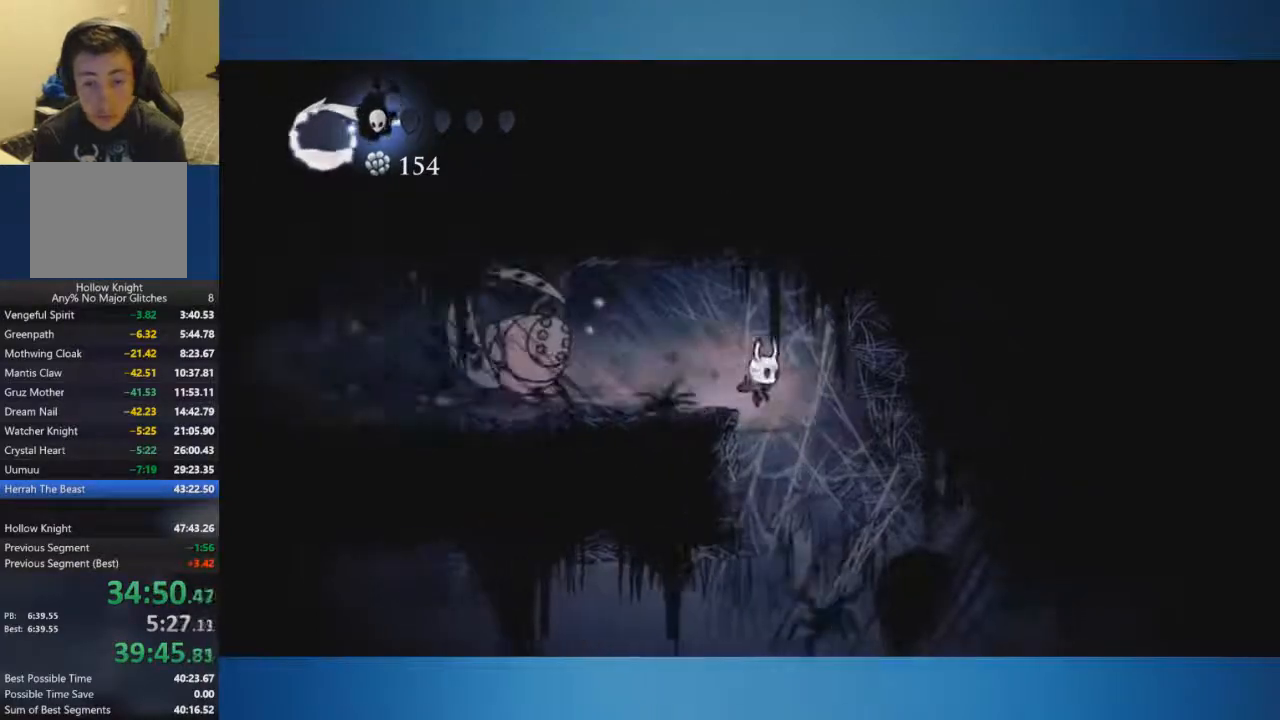
Gameplay with a controller (Xbox layout); each line is a JSON object with the inputs held at the frame after it. "events" lists button and stick changes between this image and that frame as [ms after this image, input, new state], when the widget could be followed in between. Not read: L2 L3 R2 R3.
{"buttons": [], "left_stick": "left", "right_stick": "center", "events": [[284, "left_stick", "center"], [334, "left_stick", "left"]]}
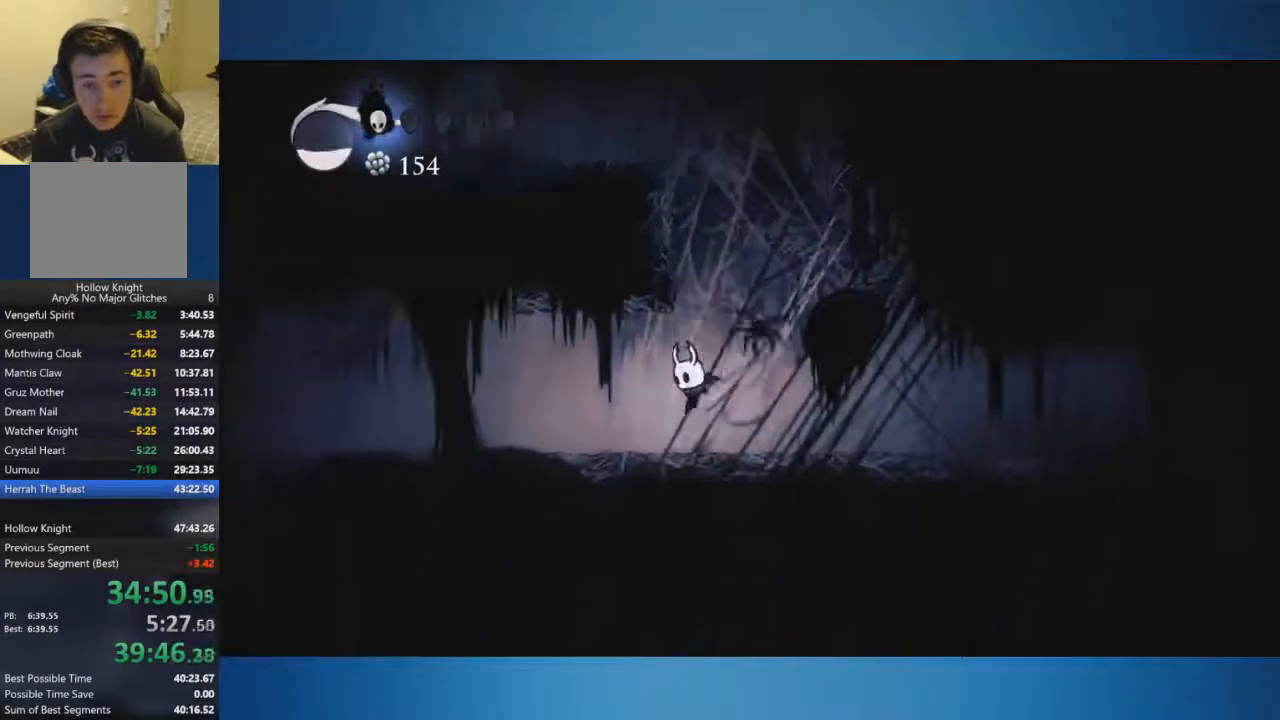
{"buttons": ["A"], "left_stick": "left", "right_stick": "center", "events": [[16, "left_stick", "center"], [117, "A", "down"], [317, "left_stick", "left"]]}
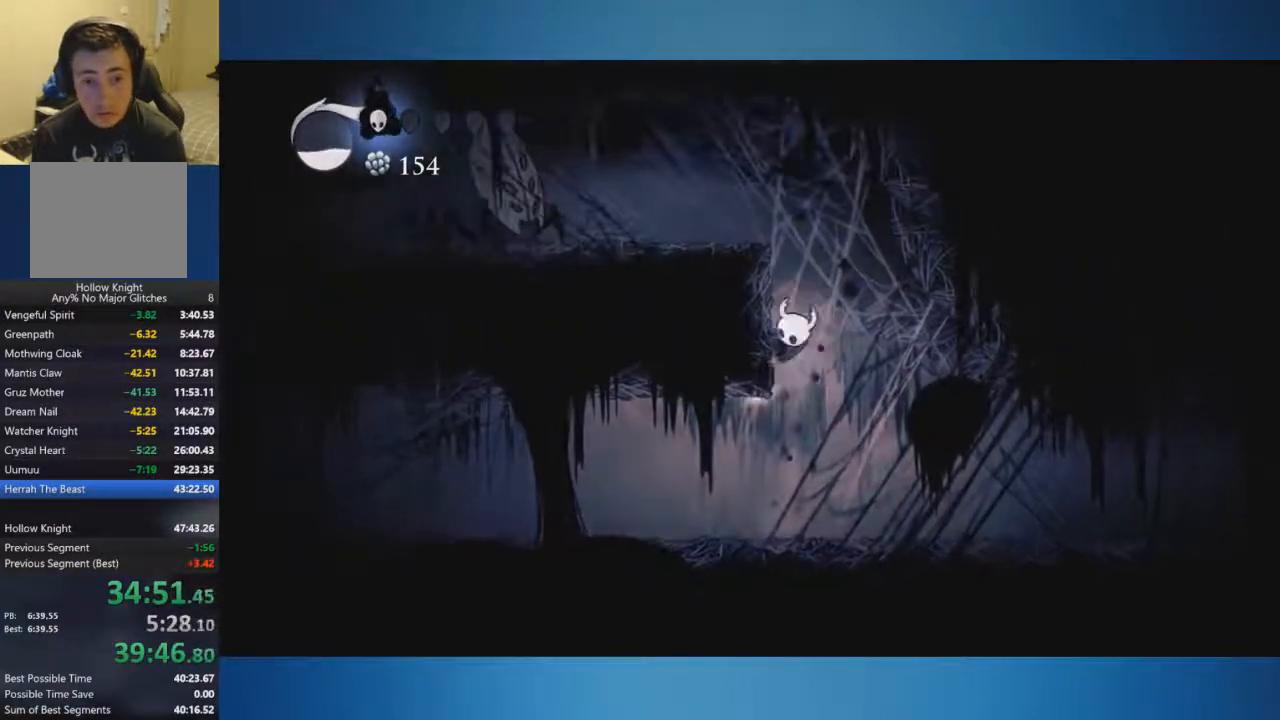
{"buttons": [], "left_stick": "left", "right_stick": "center", "events": [[334, "A", "up"]]}
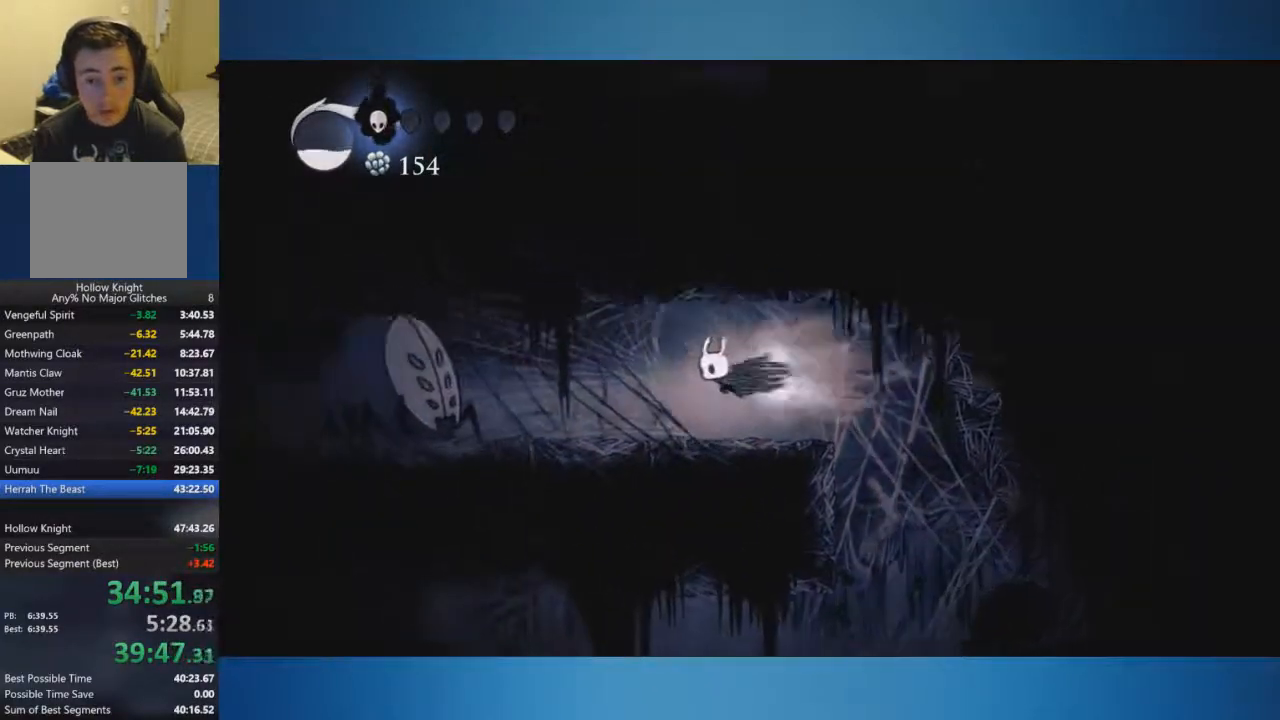
{"buttons": [], "left_stick": "left", "right_stick": "center", "events": []}
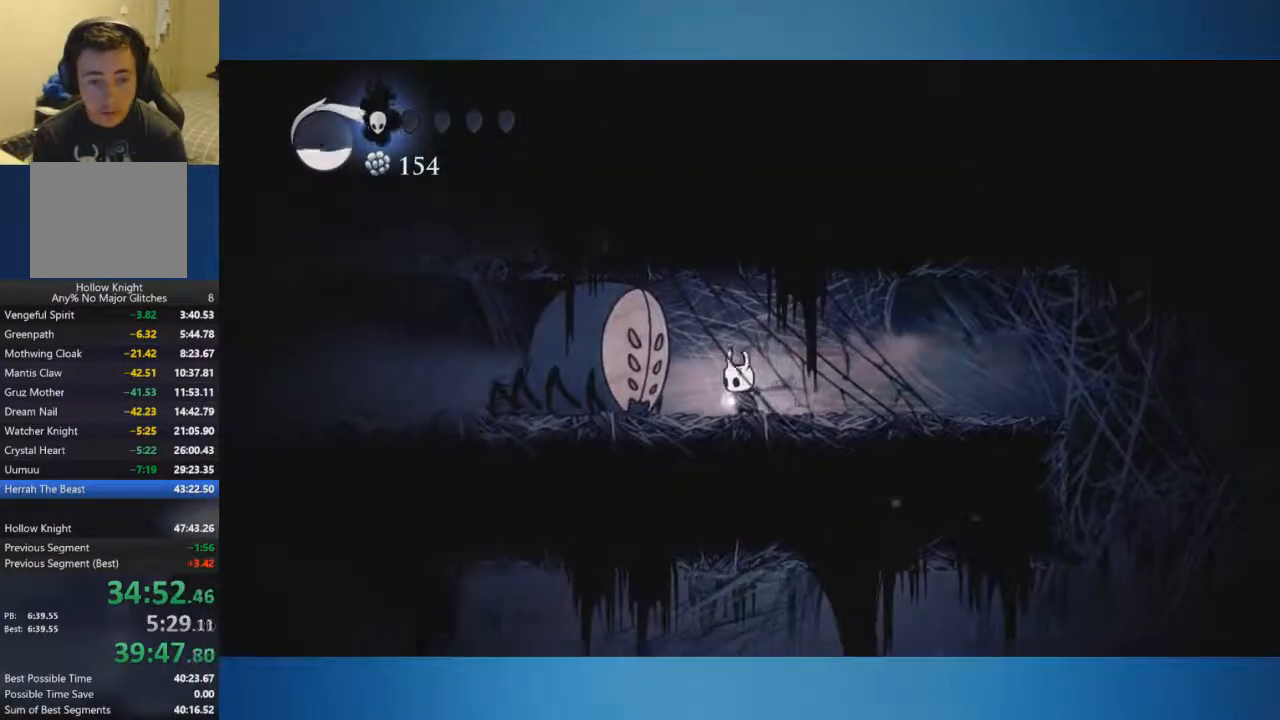
{"buttons": [], "left_stick": "center", "right_stick": "center", "events": [[150, "left_stick", "center"]]}
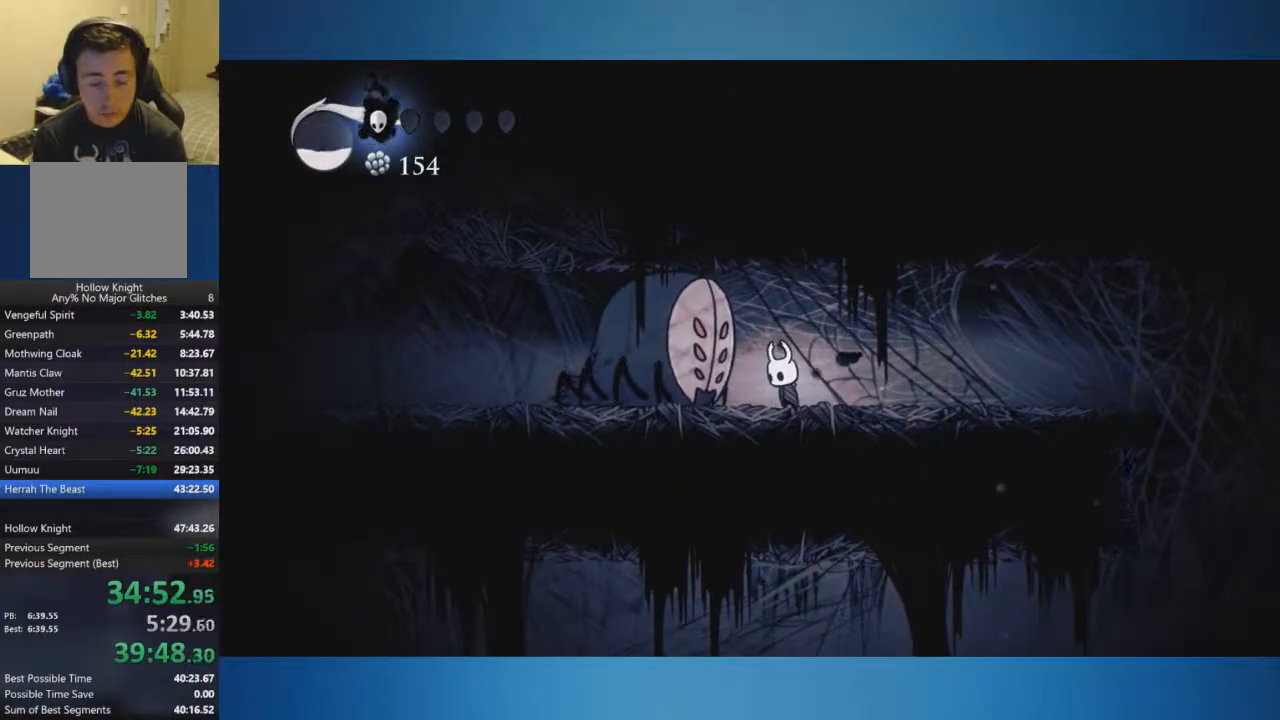
{"buttons": [], "left_stick": "center", "right_stick": "center", "events": []}
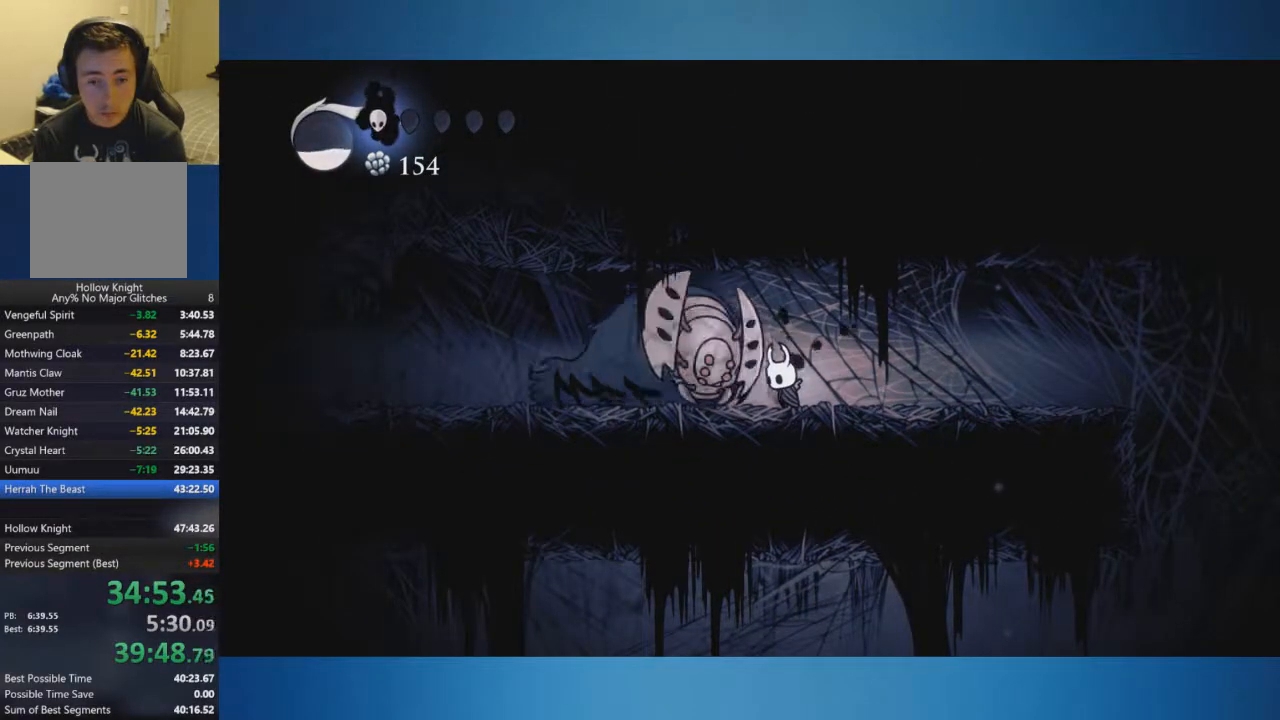
{"buttons": [], "left_stick": "center", "right_stick": "center", "events": [[150, "X", "down"], [500, "X", "up"]]}
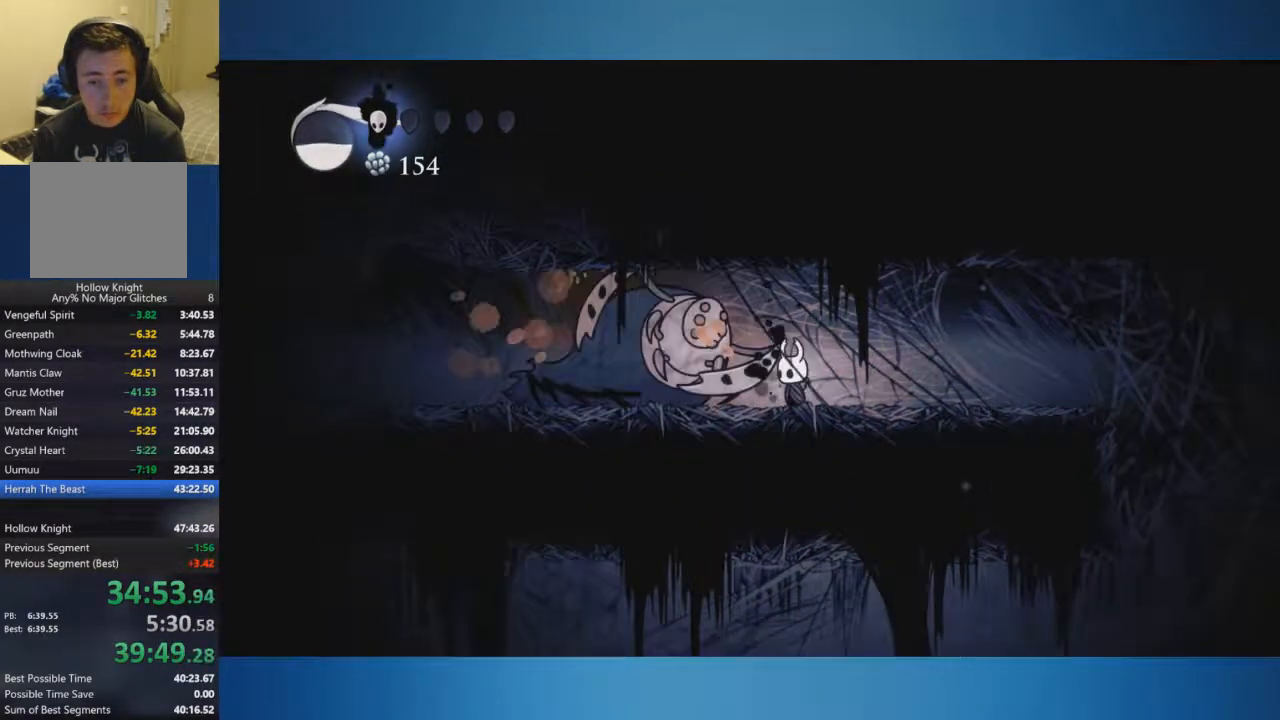
{"buttons": [], "left_stick": "right", "right_stick": "center", "events": [[33, "X", "down"], [100, "X", "up"], [167, "left_stick", "right"]]}
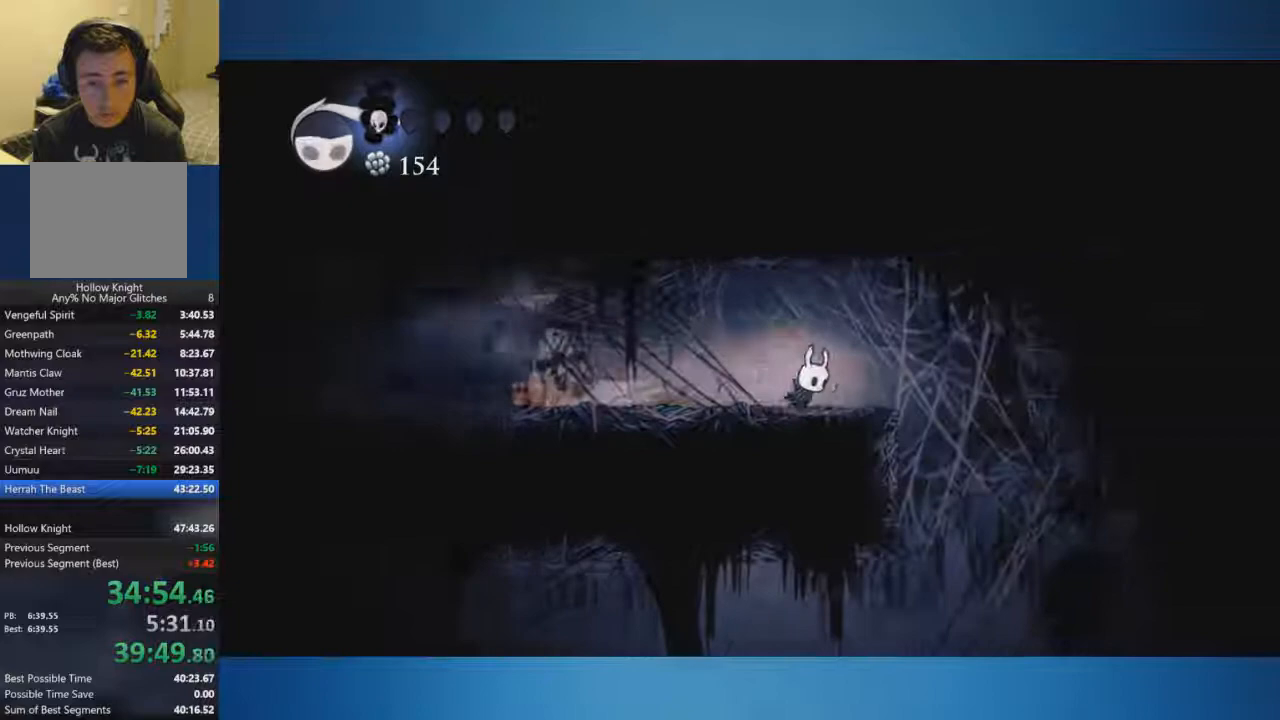
{"buttons": [], "left_stick": "right", "right_stick": "center", "events": []}
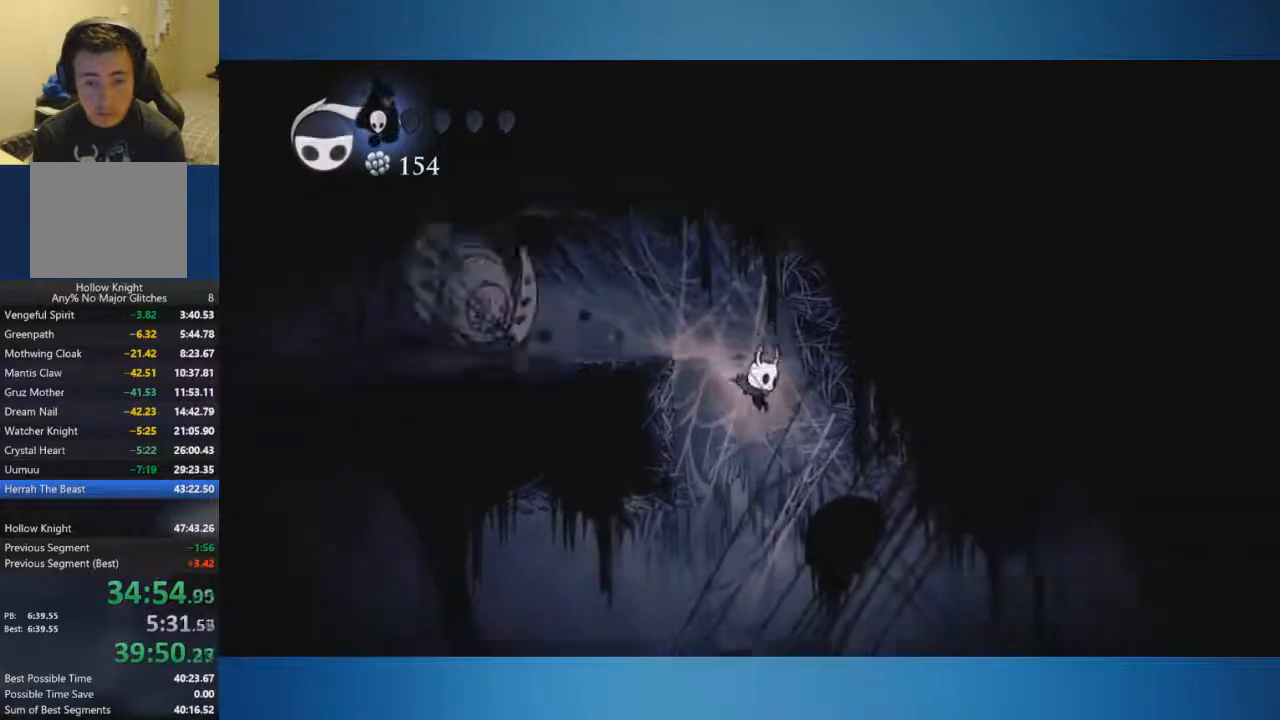
{"buttons": ["B"], "left_stick": "left", "right_stick": "center", "events": [[150, "left_stick", "down-left"], [284, "B", "down"], [334, "left_stick", "left"]]}
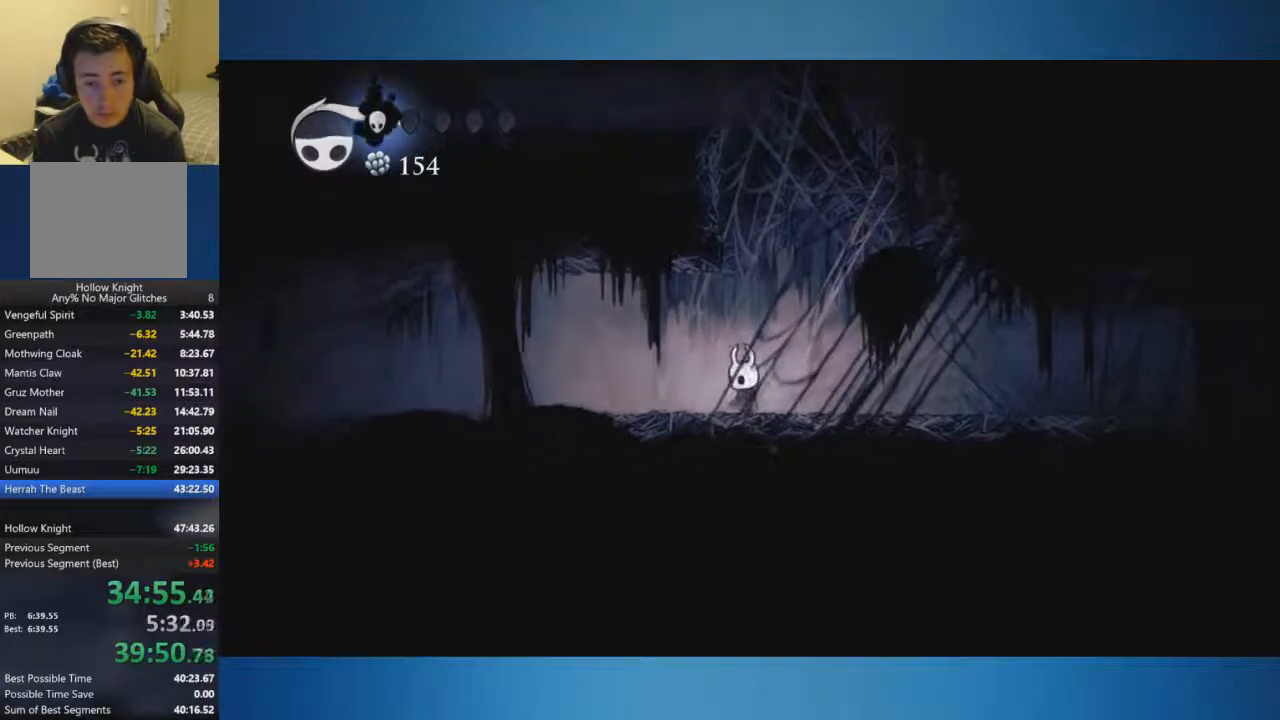
{"buttons": ["B"], "left_stick": "center", "right_stick": "center", "events": [[100, "left_stick", "center"]]}
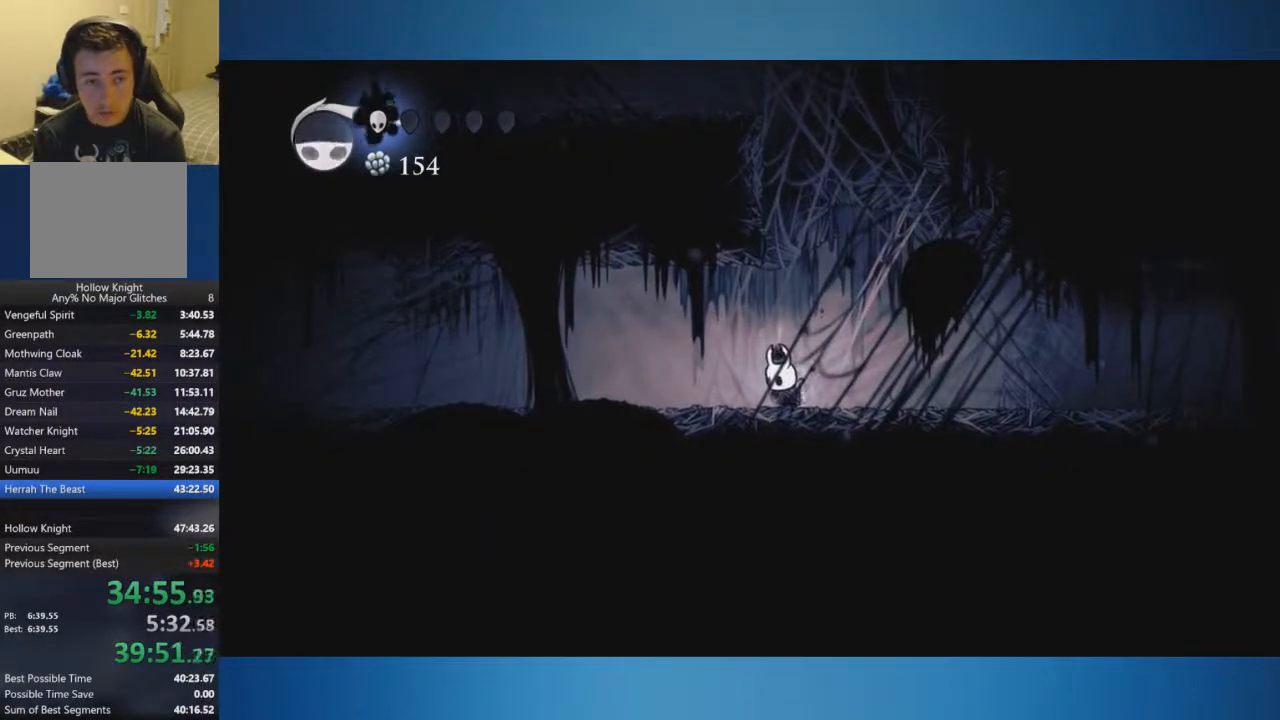
{"buttons": ["B"], "left_stick": "center", "right_stick": "center", "events": []}